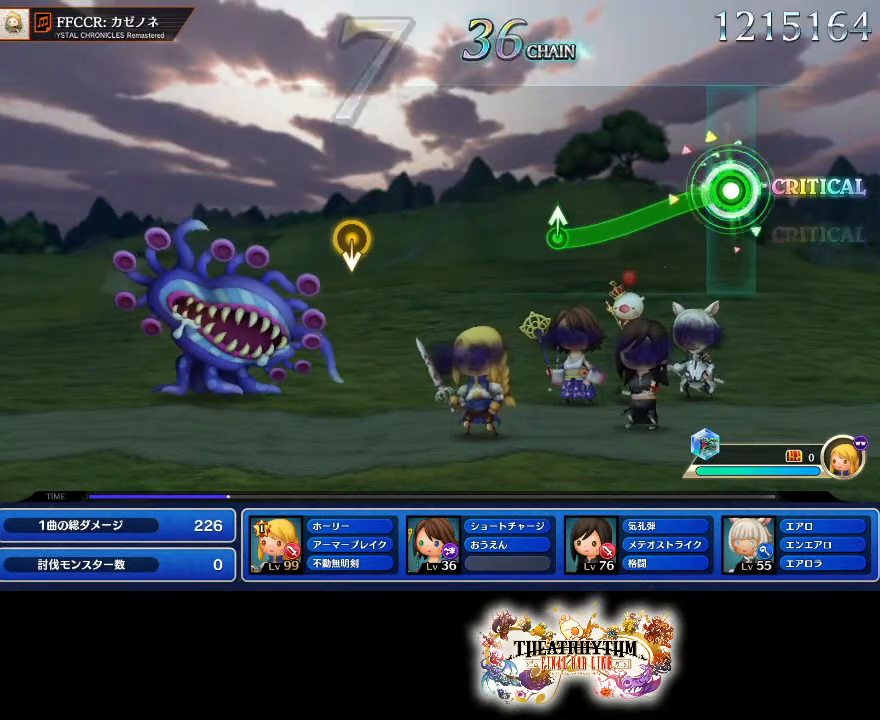
Gameplay with a controller (PlayStation layout); each line is a JSON object with the inputs held at the frame after it. "events" lists button and stick changes between this image and that frame as [ms after this image, input, new state], when the widget could be followed in between. Not read: L3 R1 R3.
{"buttons": [], "left_stick": "center", "right_stick": "up", "events": [[401, "right_stick", "up"], [501, "R2", "up"]]}
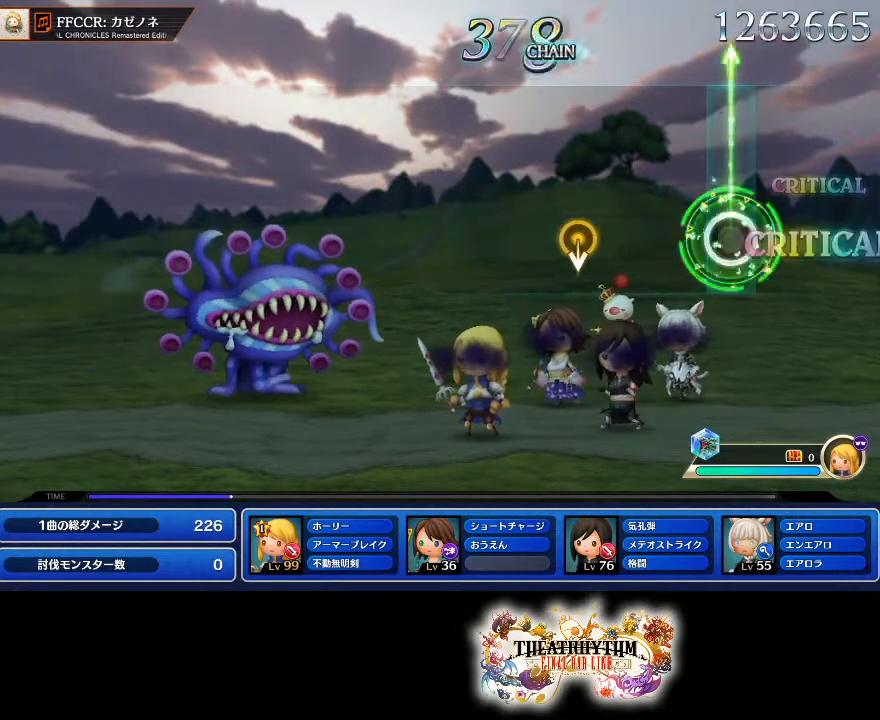
{"buttons": [], "left_stick": "center", "right_stick": "center", "events": [[50, "right_stick", "center"]]}
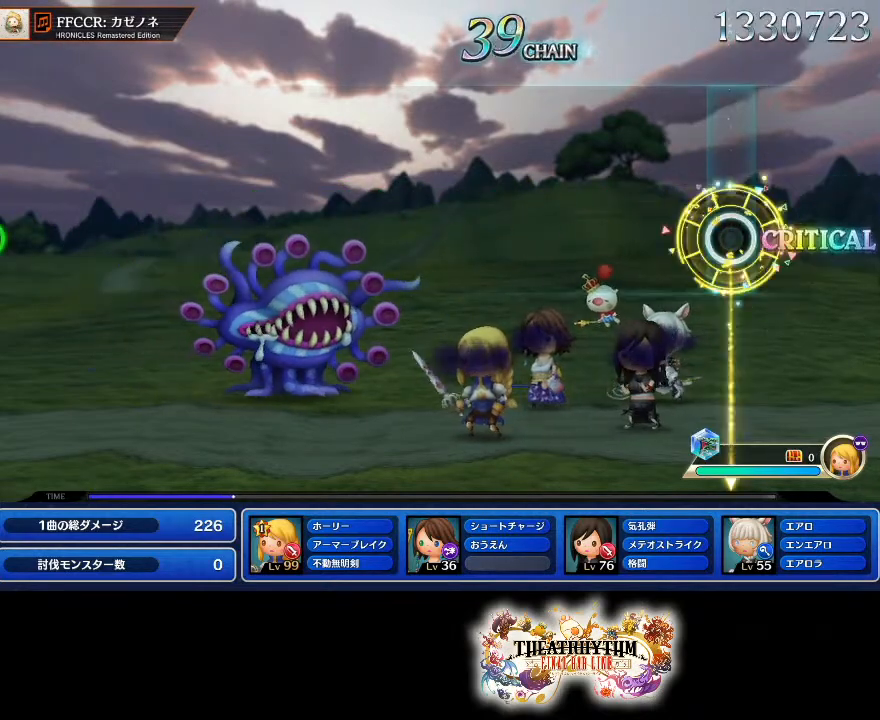
{"buttons": [], "left_stick": "center", "right_stick": "center", "events": []}
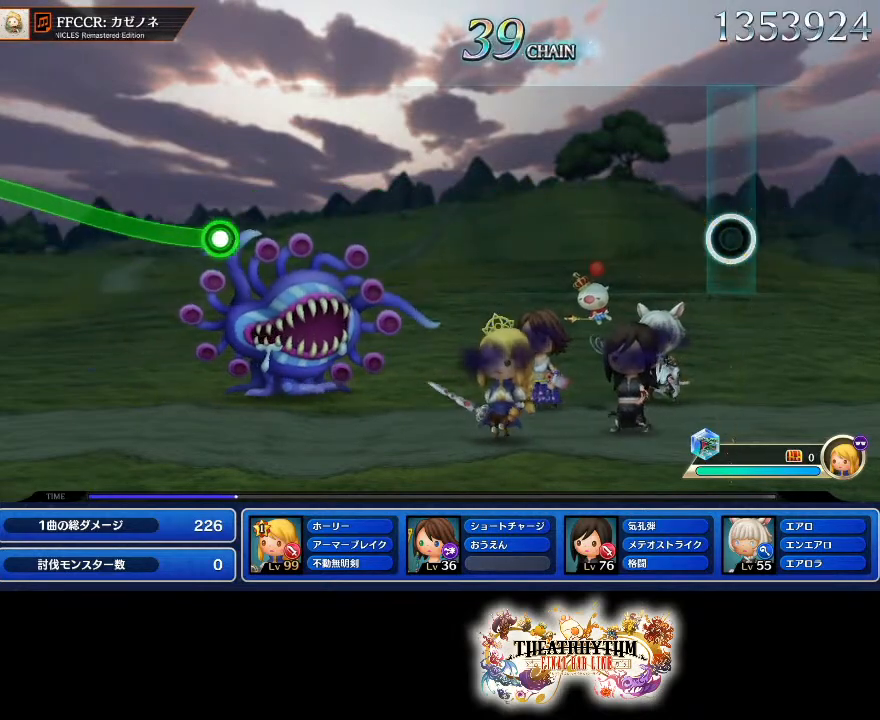
{"buttons": [], "left_stick": "center", "right_stick": "center", "events": []}
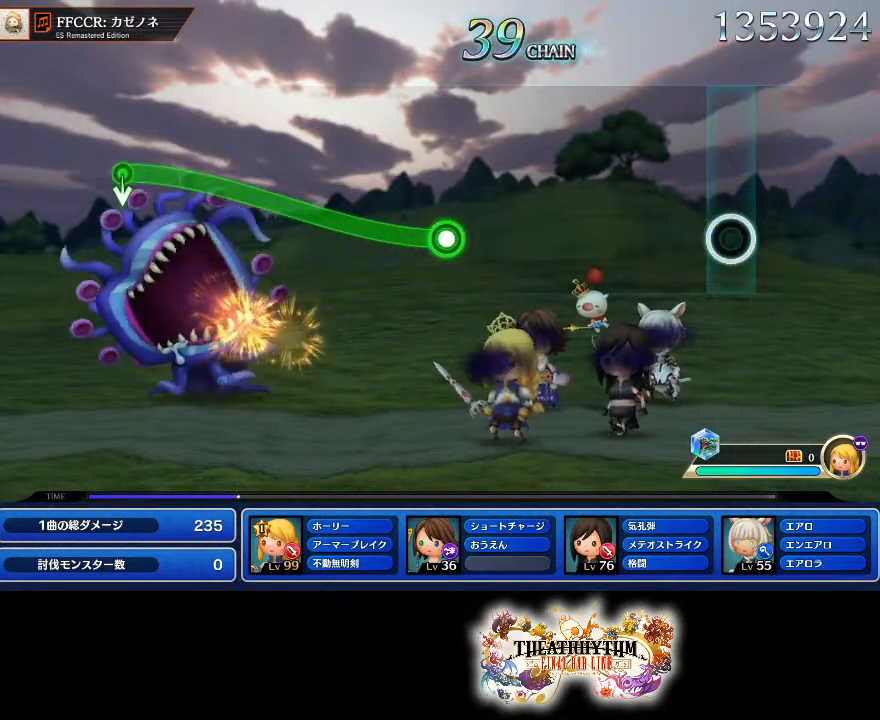
{"buttons": [], "left_stick": "center", "right_stick": "center", "events": []}
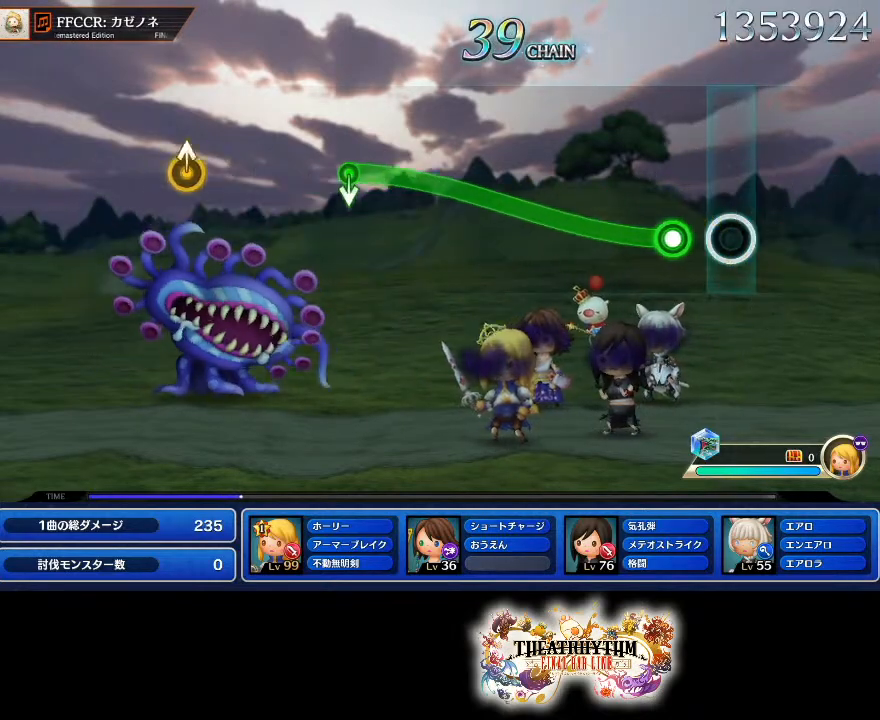
{"buttons": ["R2"], "left_stick": "up", "right_stick": "center"}
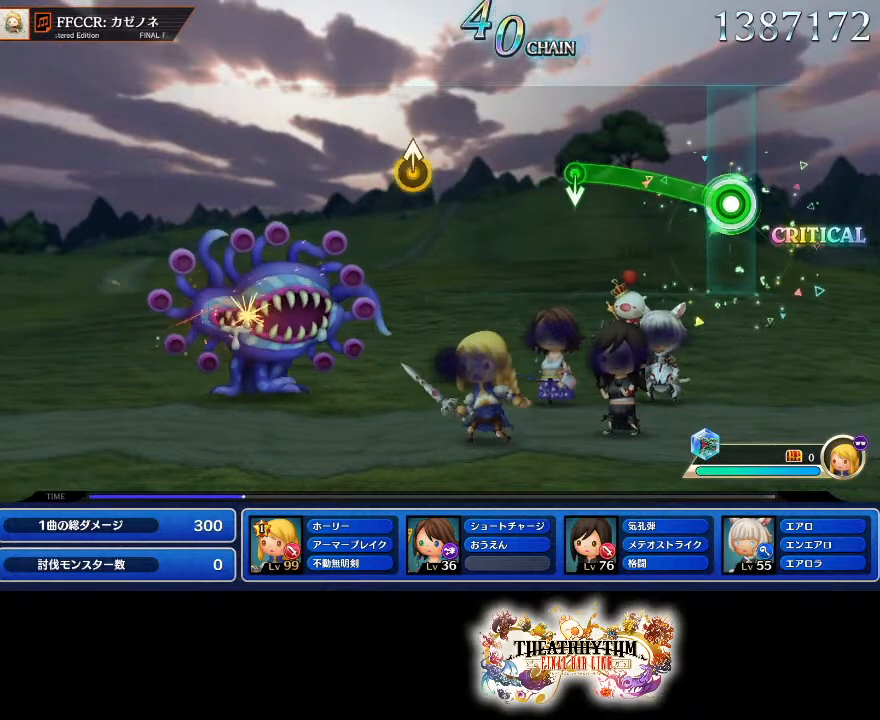
{"buttons": [], "left_stick": "center", "right_stick": "center", "events": [[384, "left_stick", "center"], [401, "R2", "up"]]}
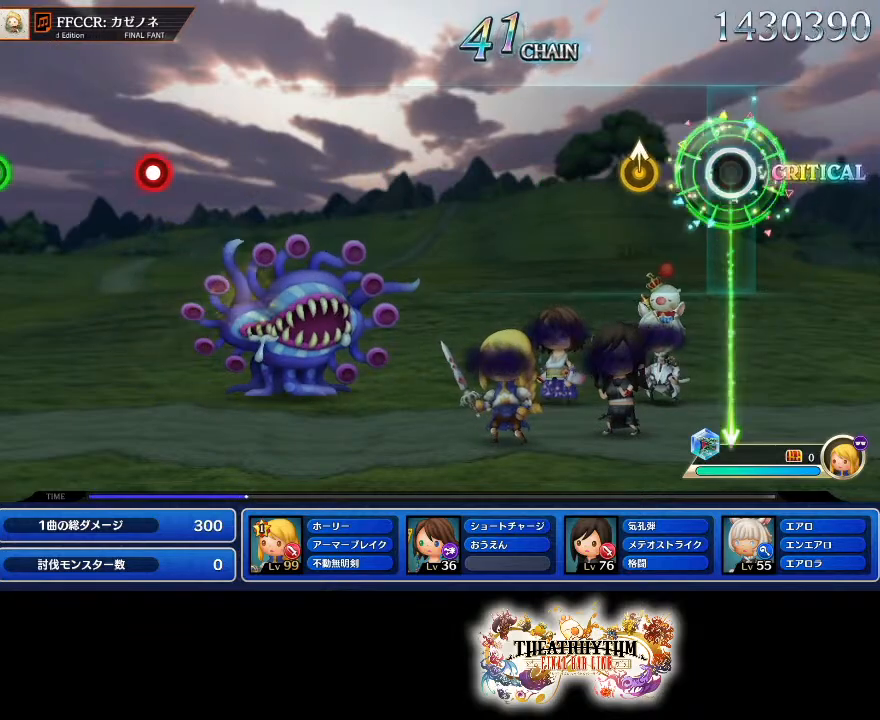
{"buttons": [], "left_stick": "center", "right_stick": "center", "events": [[200, "left_stick", "up"], [317, "left_stick", "center"]]}
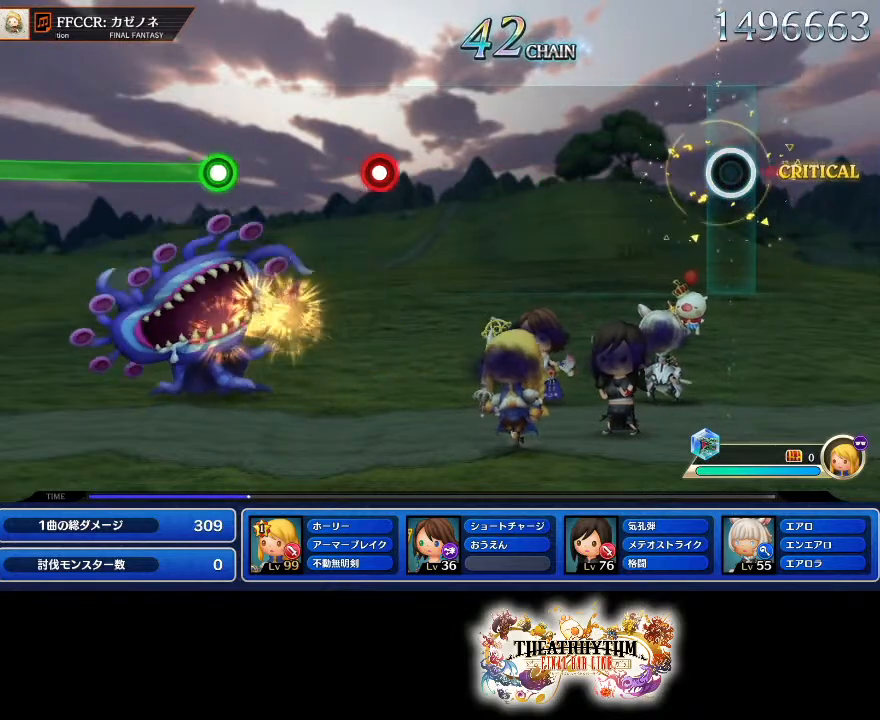
{"buttons": [], "left_stick": "center", "right_stick": "center", "events": []}
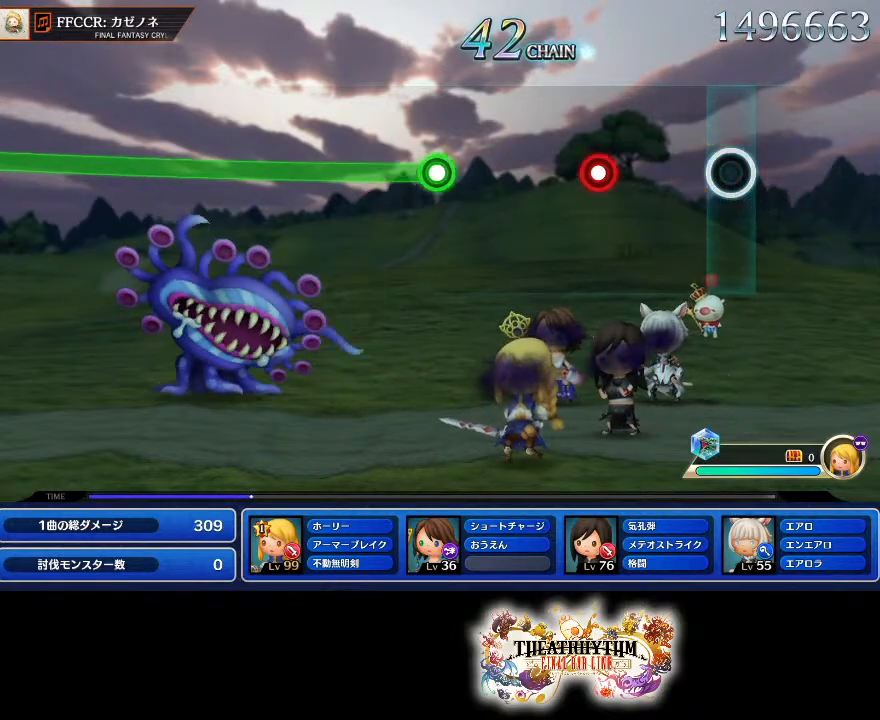
{"buttons": [], "left_stick": "center", "right_stick": "center", "events": [[351, "R2", "down"], [467, "R2", "up"]]}